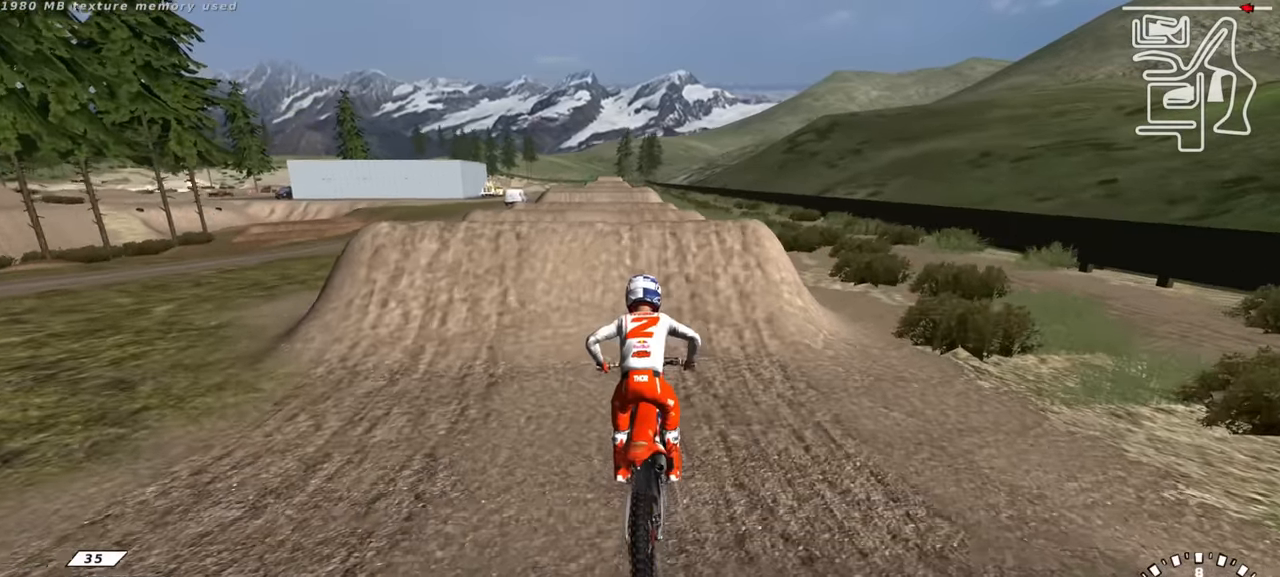
Gameplay with a controller (PlayStation layout); each line is a JSON object with the inputs held at the frame after it. "events" lists button and stick changes between this image and that frame as [ms after this image, input, new state], when the widget could be followed in between.
{"buttons": [], "left_stick": "down-left", "right_stick": "up-left", "events": [[150, "right_stick", "center"], [400, "R2", "up"], [400, "left_stick", "down-left"], [400, "right_stick", "up-left"]]}
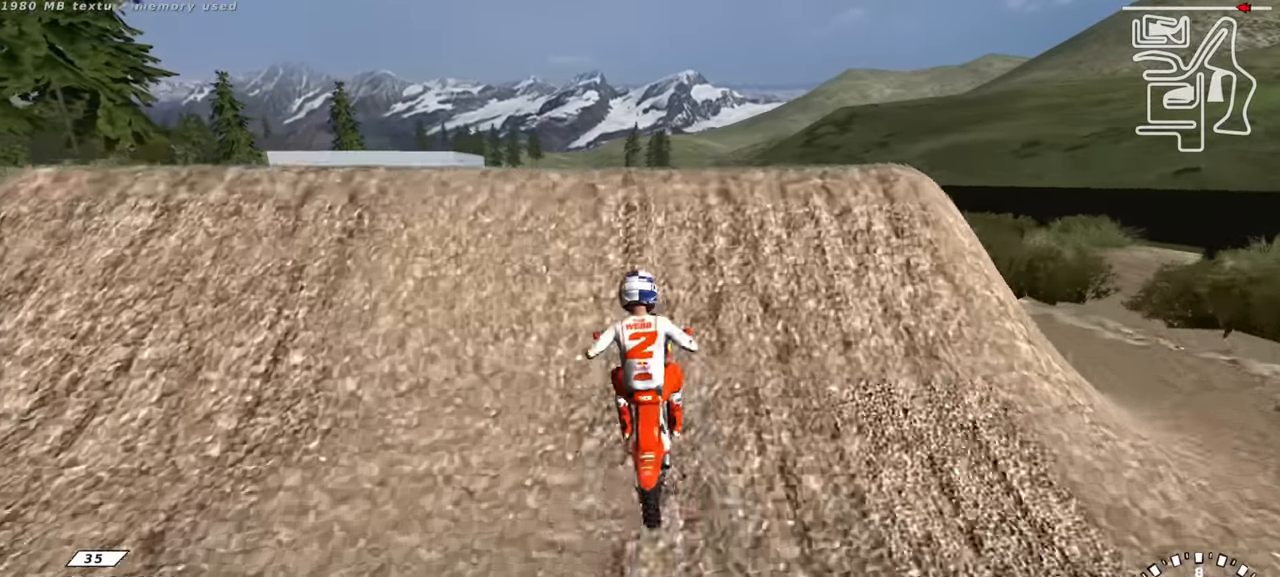
{"buttons": [], "left_stick": "up-right", "right_stick": "down-left", "events": [[17, "left_stick", "left"], [50, "R2", "down"], [117, "left_stick", "up-left"], [134, "R2", "up"], [134, "right_stick", "down-left"], [234, "left_stick", "up-right"]]}
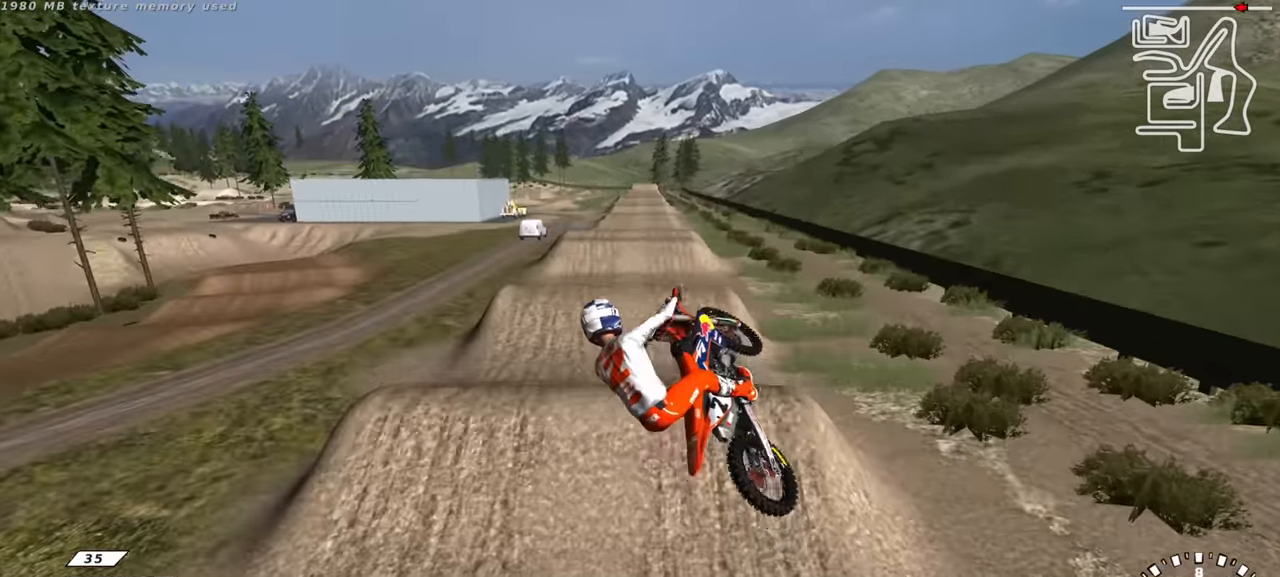
{"buttons": [], "left_stick": "up-right", "right_stick": "down-left", "events": []}
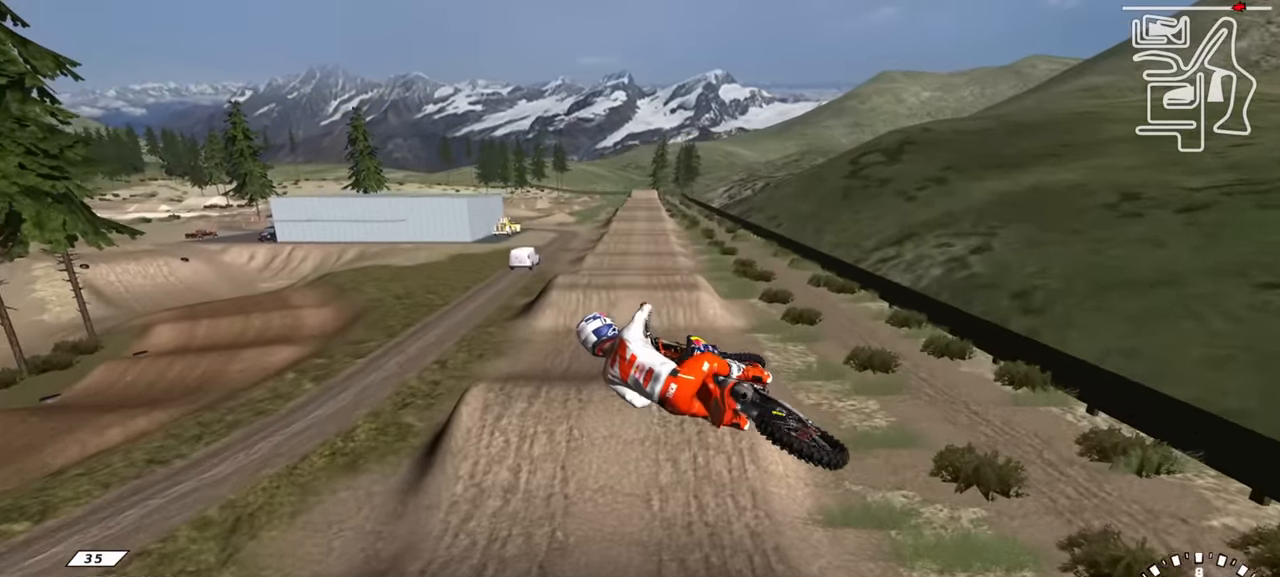
{"buttons": [], "left_stick": "center", "right_stick": "center", "events": [[117, "right_stick", "down"], [250, "right_stick", "center"], [300, "R2", "down"], [400, "left_stick", "center"], [484, "R2", "up"]]}
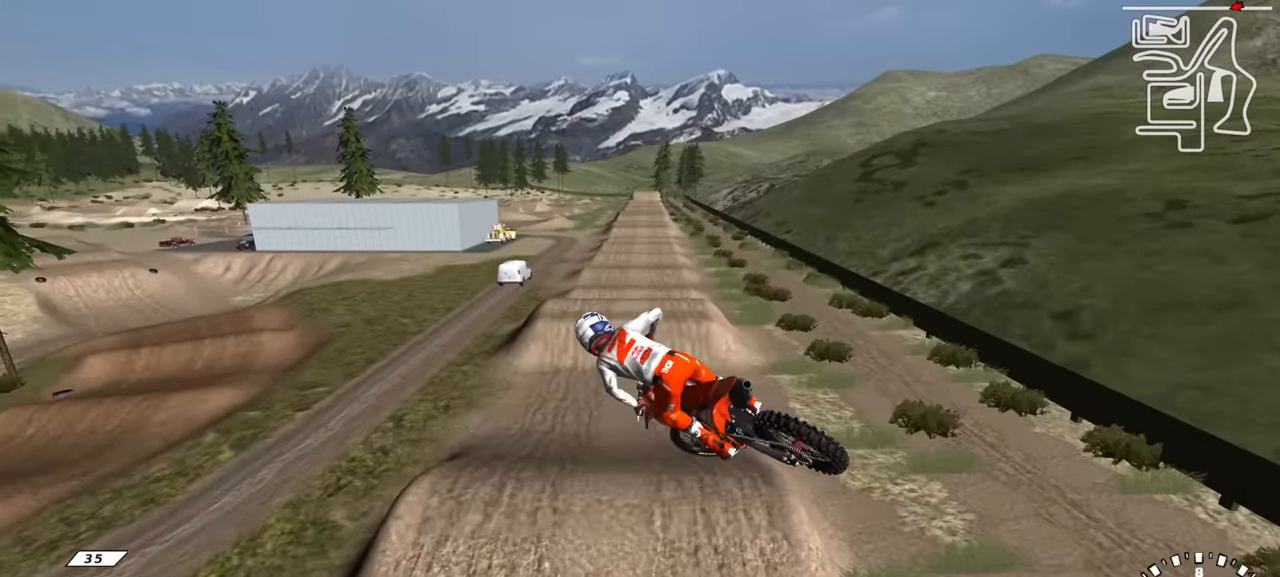
{"buttons": ["R2"], "left_stick": "up-right", "right_stick": "center", "events": [[350, "right_stick", "down"], [434, "R2", "down"], [434, "right_stick", "center"], [500, "left_stick", "up-right"]]}
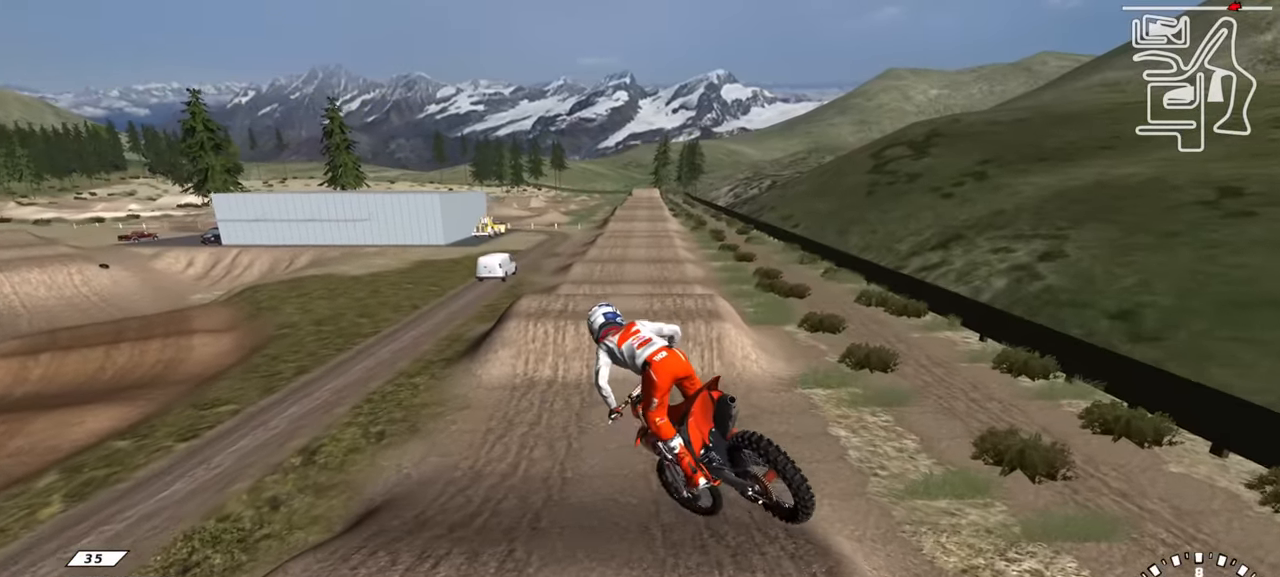
{"buttons": ["R2"], "left_stick": "center", "right_stick": "up", "events": [[250, "left_stick", "center"], [467, "right_stick", "up"]]}
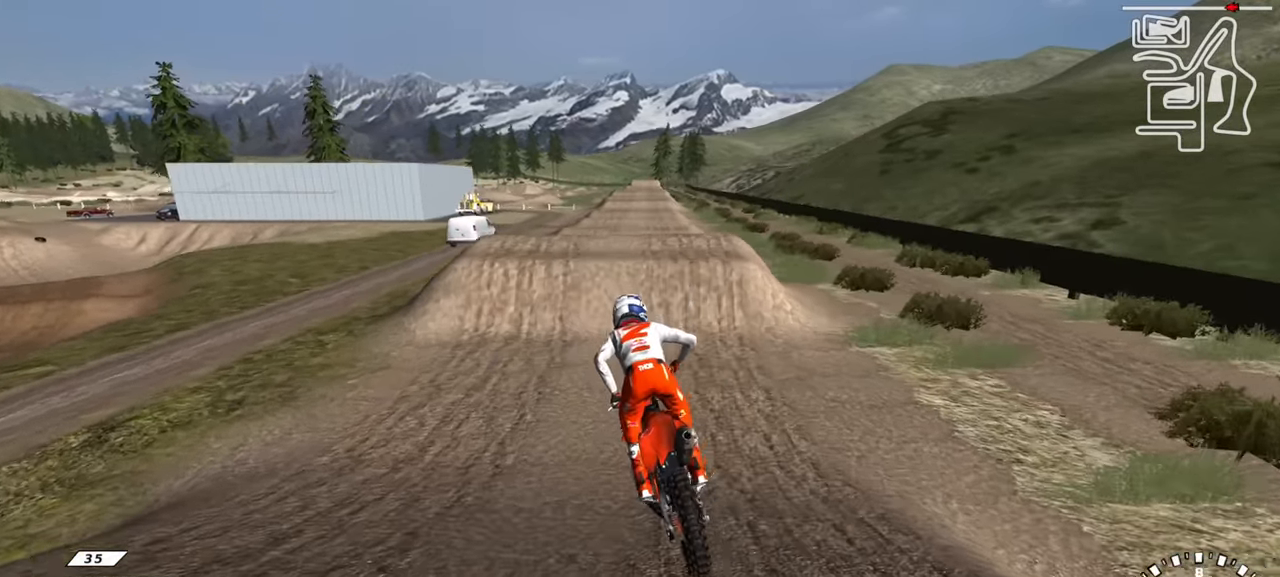
{"buttons": ["TRIANGLE", "R2"], "left_stick": "center", "right_stick": "center", "events": [[84, "left_stick", "left"], [184, "left_stick", "center"], [200, "right_stick", "center"], [500, "TRIANGLE", "down"]]}
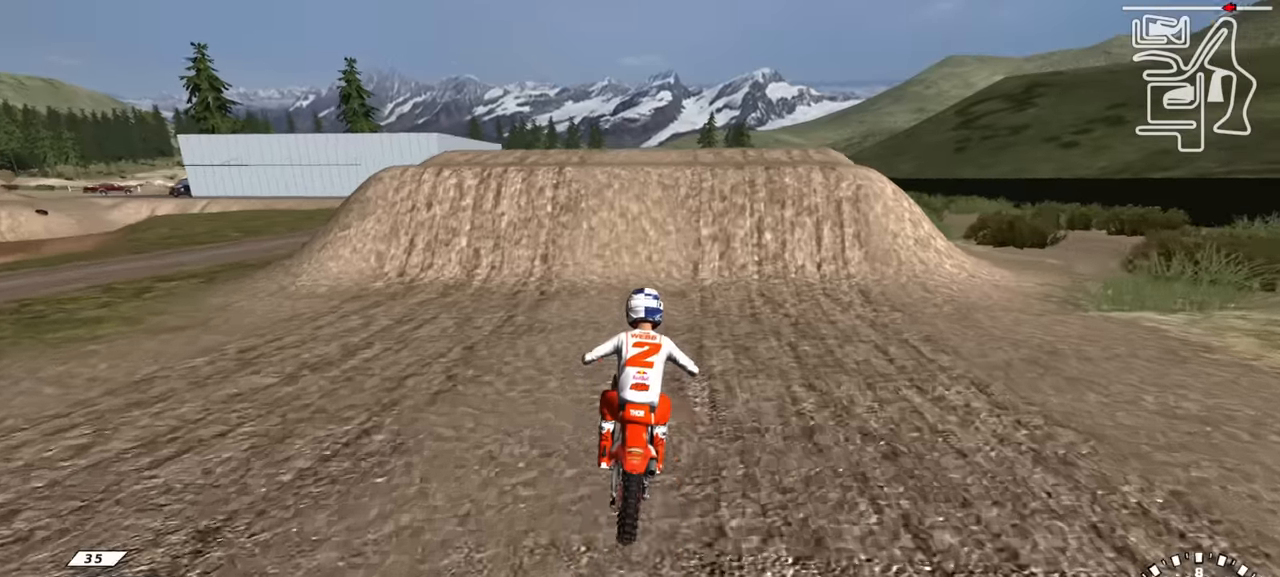
{"buttons": [], "left_stick": "up-right", "right_stick": "down", "events": [[17, "right_stick", "up"], [133, "TRIANGLE", "up"], [183, "R2", "up"], [183, "right_stick", "center"], [233, "left_stick", "left"], [300, "R2", "down"], [333, "left_stick", "center"], [400, "TRIANGLE", "down"], [417, "left_stick", "up-right"], [483, "TRIANGLE", "up"], [483, "right_stick", "down"], [500, "R2", "up"]]}
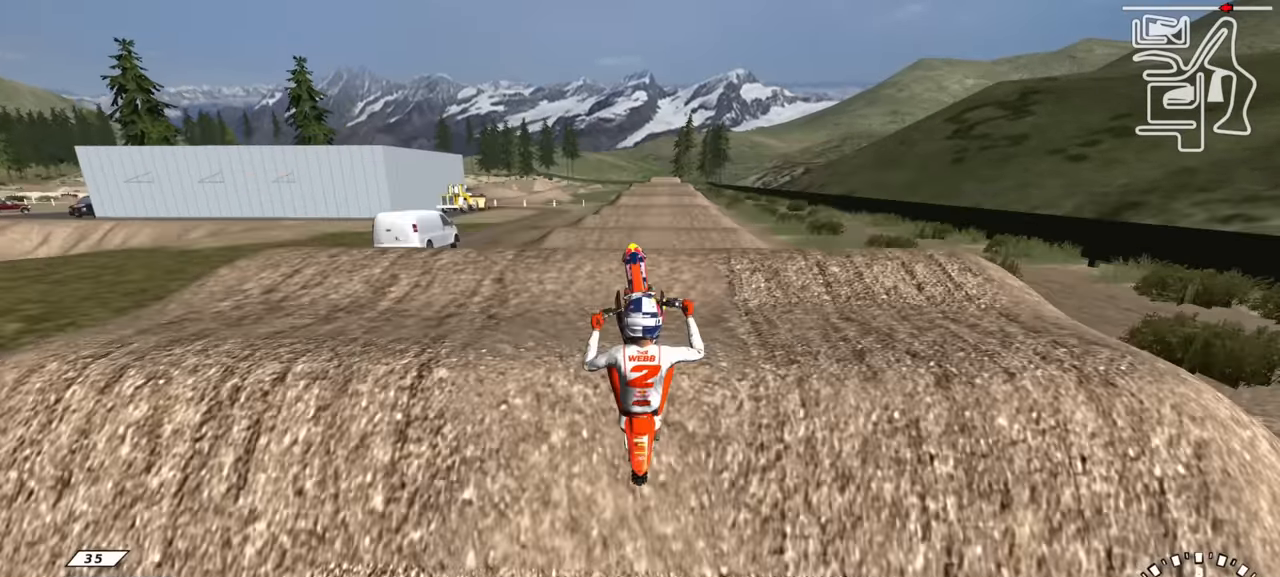
{"buttons": [], "left_stick": "center", "right_stick": "center", "events": [[17, "left_stick", "right"], [83, "right_stick", "center"], [117, "left_stick", "center"], [200, "L1", "down"], [467, "L1", "up"]]}
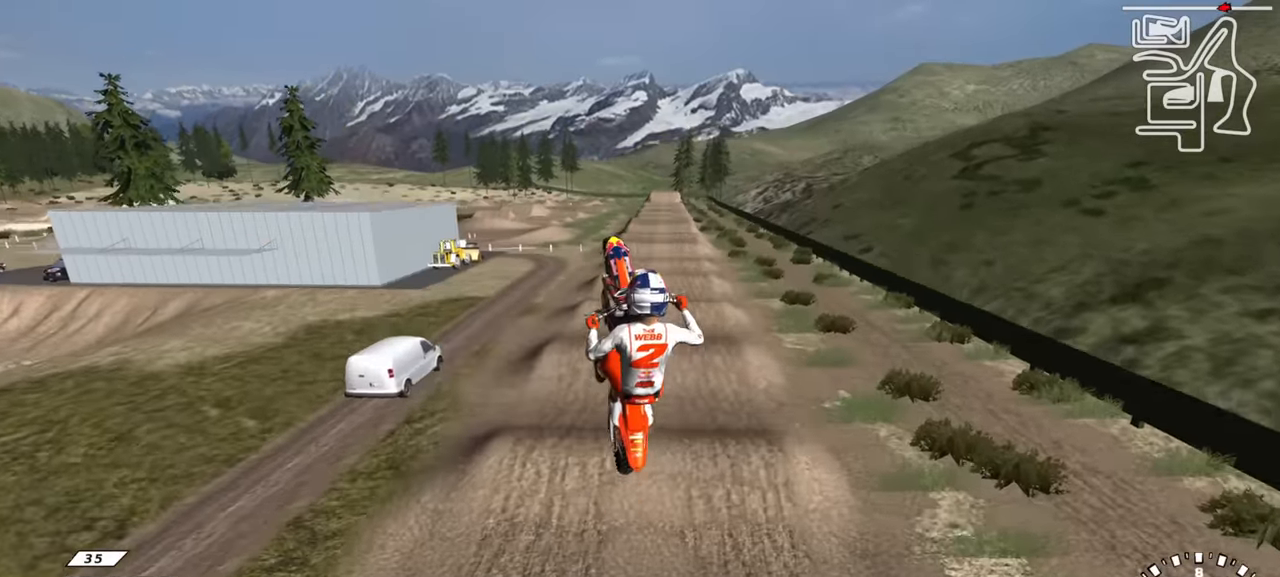
{"buttons": ["L1"], "left_stick": "center", "right_stick": "up", "events": [[33, "right_stick", "up"], [367, "L1", "down"]]}
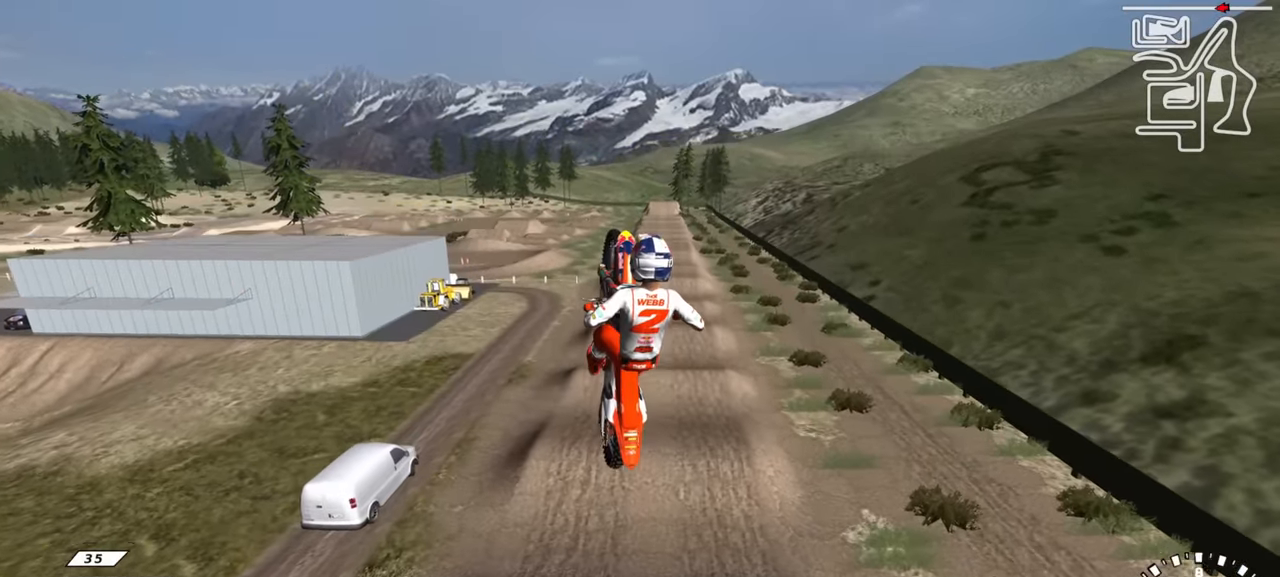
{"buttons": ["L1"], "left_stick": "center", "right_stick": "up", "events": [[50, "L1", "up"], [483, "L1", "down"]]}
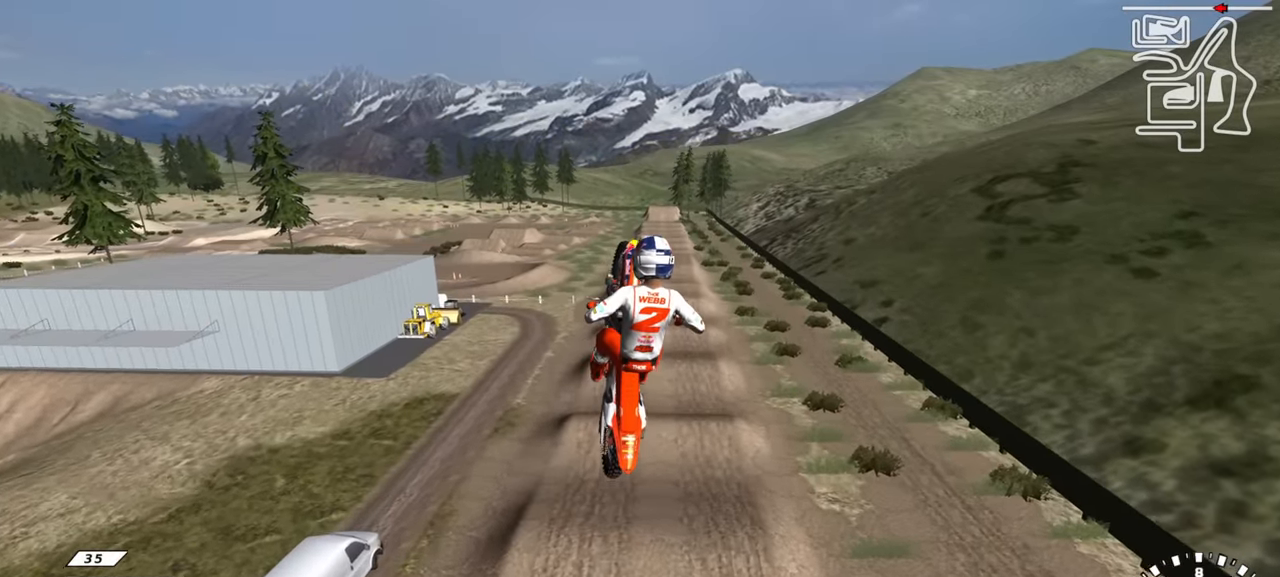
{"buttons": [], "left_stick": "center", "right_stick": "up", "events": [[183, "L1", "up"]]}
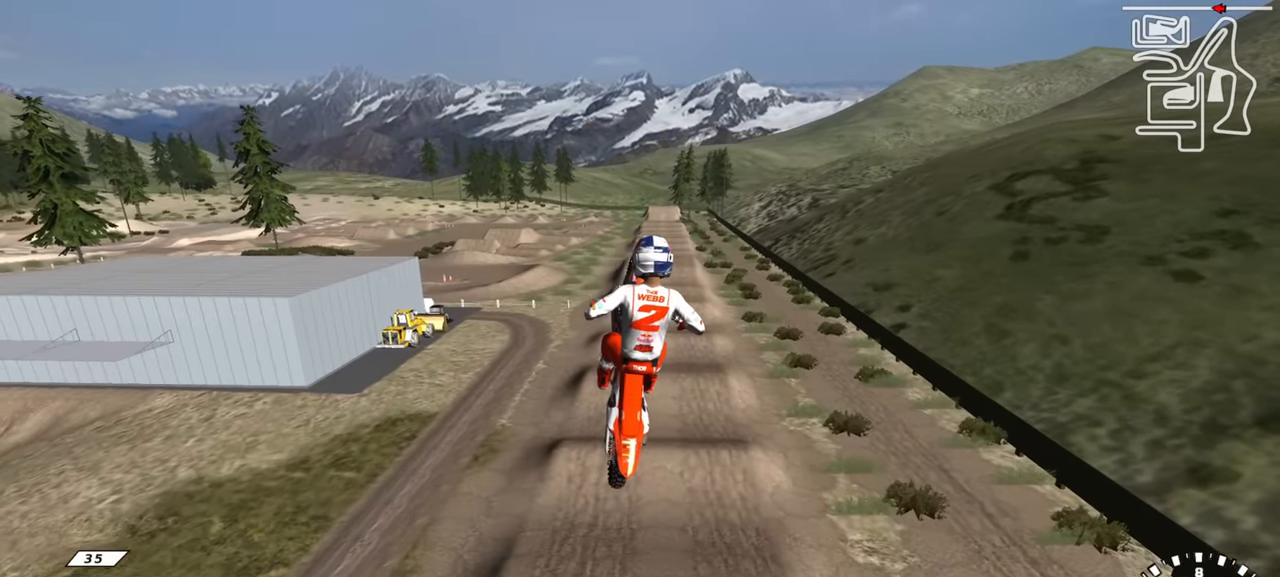
{"buttons": [], "left_stick": "center", "right_stick": "up", "events": []}
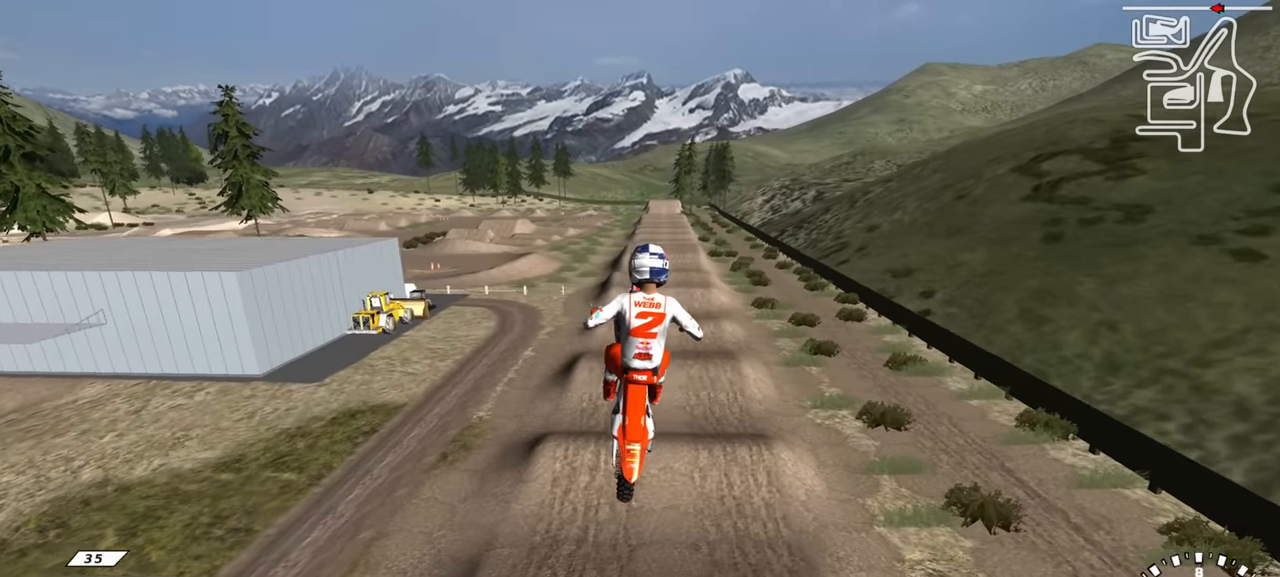
{"buttons": ["L1", "R2", "R3"], "left_stick": "center", "right_stick": "center", "events": [[117, "R1", "down"], [200, "R1", "up"], [300, "L1", "down"], [333, "SQUARE", "down"], [367, "R3", "down"], [383, "R2", "down"], [400, "right_stick", "center"], [433, "SQUARE", "up"]]}
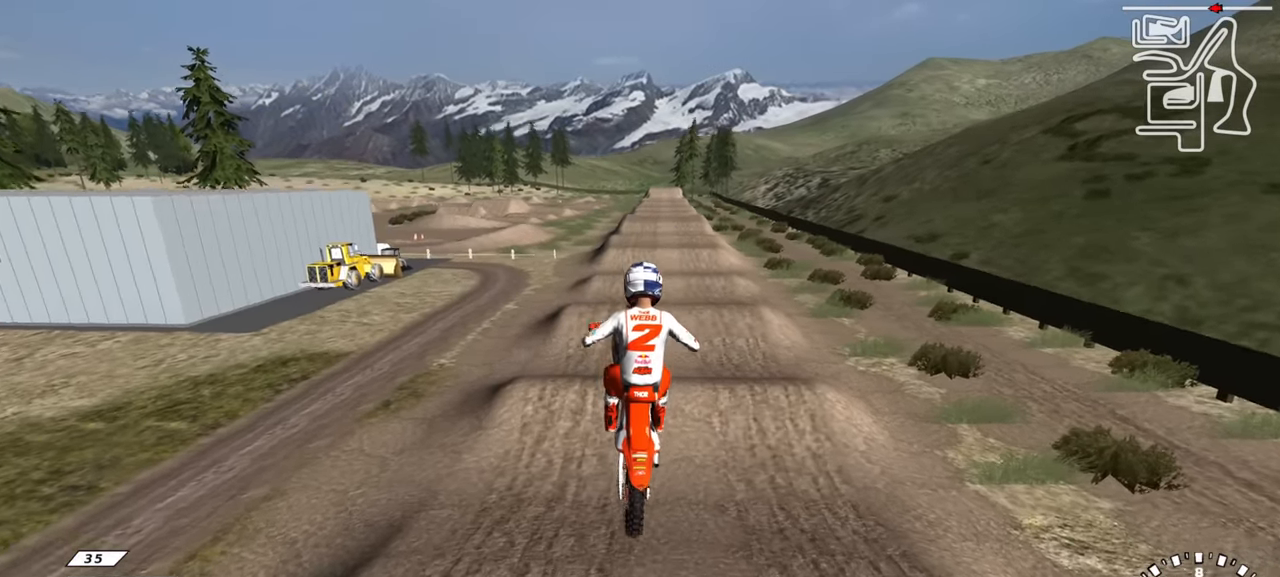
{"buttons": ["CIRCLE", "R2", "R3"], "left_stick": "center", "right_stick": "center", "events": [[50, "left_stick", "left"], [67, "CIRCLE", "down"], [133, "right_stick", "up"], [150, "left_stick", "center"], [183, "CIRCLE", "up"], [283, "CIRCLE", "down"], [300, "L1", "up"], [333, "right_stick", "center"], [350, "CIRCLE", "up"], [467, "CIRCLE", "down"]]}
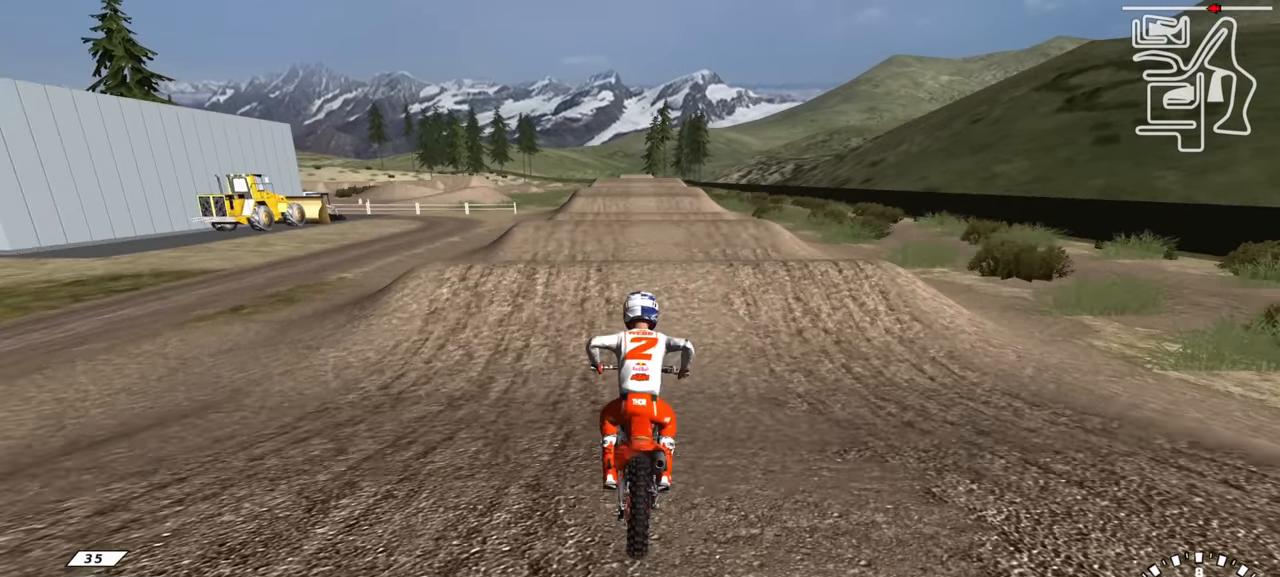
{"buttons": ["R2"], "left_stick": "center", "right_stick": "up", "events": [[83, "CIRCLE", "up"], [283, "R3", "up"], [333, "right_stick", "up"]]}
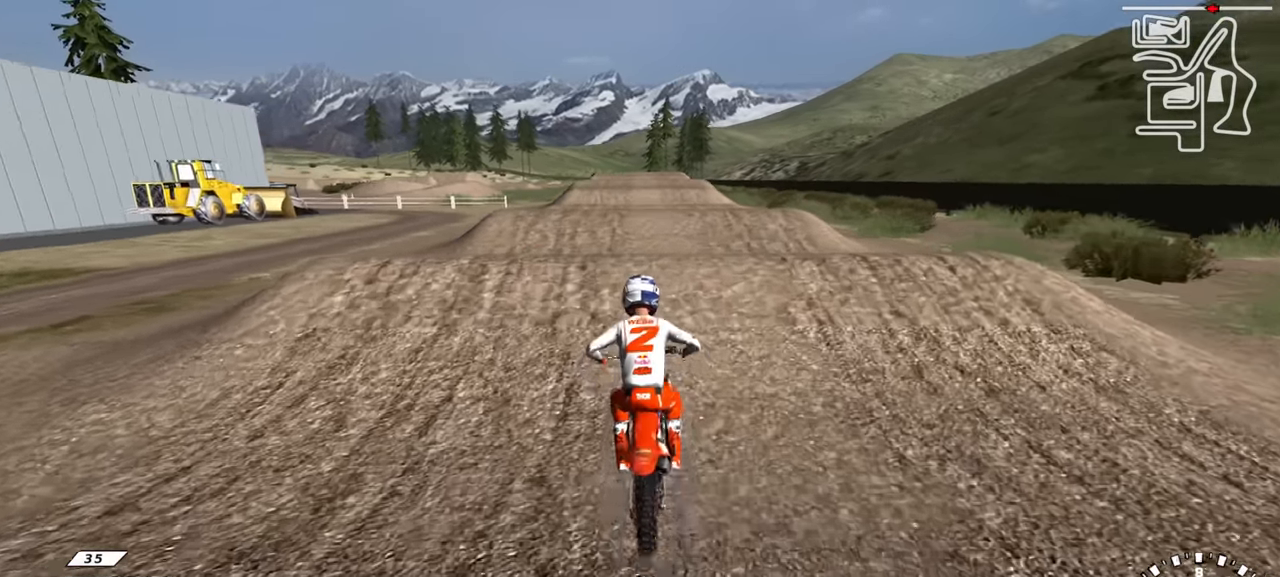
{"buttons": [], "left_stick": "center", "right_stick": "up", "events": [[117, "right_stick", "center"], [467, "right_stick", "up"], [500, "R2", "up"]]}
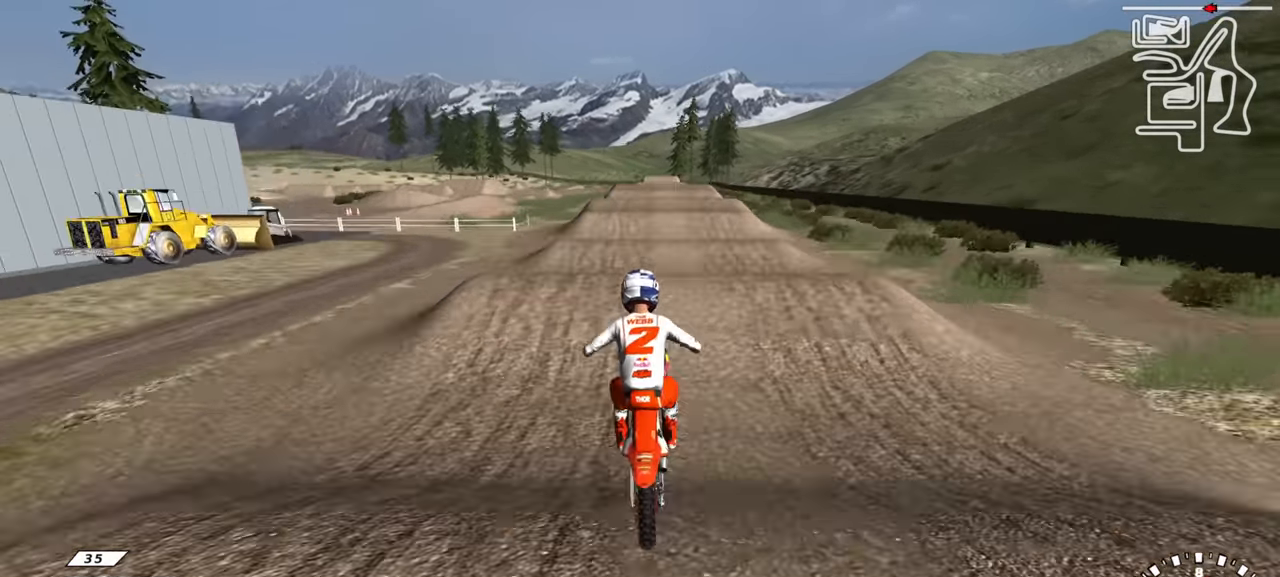
{"buttons": ["SQUARE"], "left_stick": "up", "right_stick": "up", "events": [[50, "left_stick", "up"], [217, "SQUARE", "down"], [300, "SQUARE", "up"], [417, "SQUARE", "down"]]}
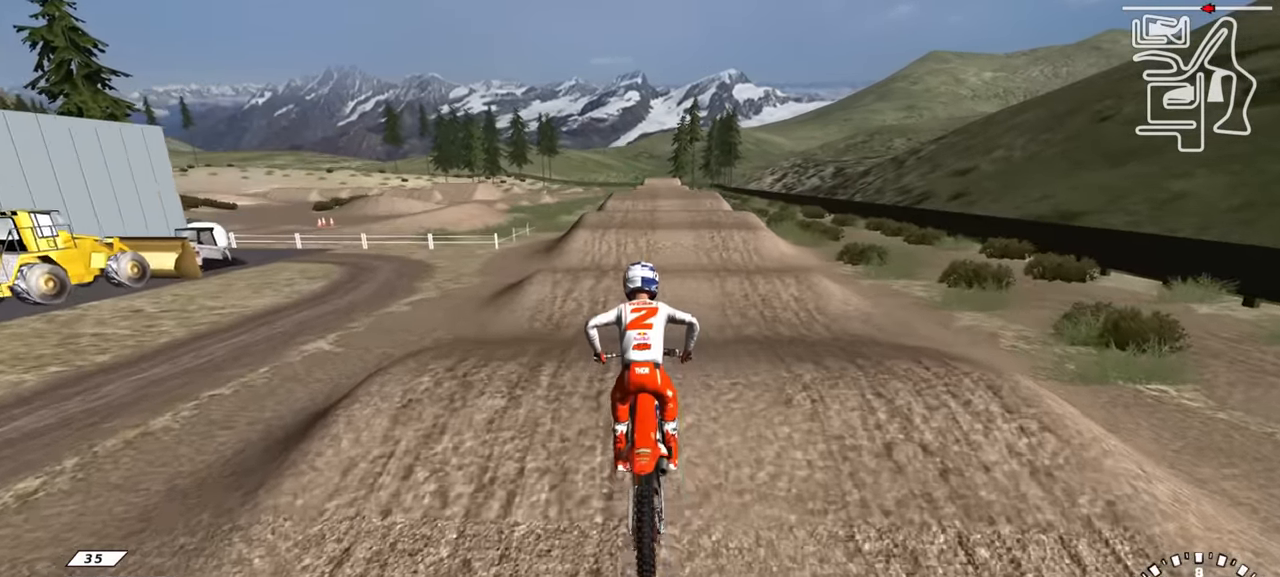
{"buttons": ["SQUARE"], "left_stick": "center", "right_stick": "down", "events": [[17, "SQUARE", "up"], [33, "L1", "down"], [117, "SQUARE", "down"], [200, "SQUARE", "up"], [217, "left_stick", "center"], [217, "right_stick", "center"], [300, "SQUARE", "down"], [383, "right_stick", "down"], [400, "SQUARE", "up"], [467, "L1", "up"], [500, "SQUARE", "down"]]}
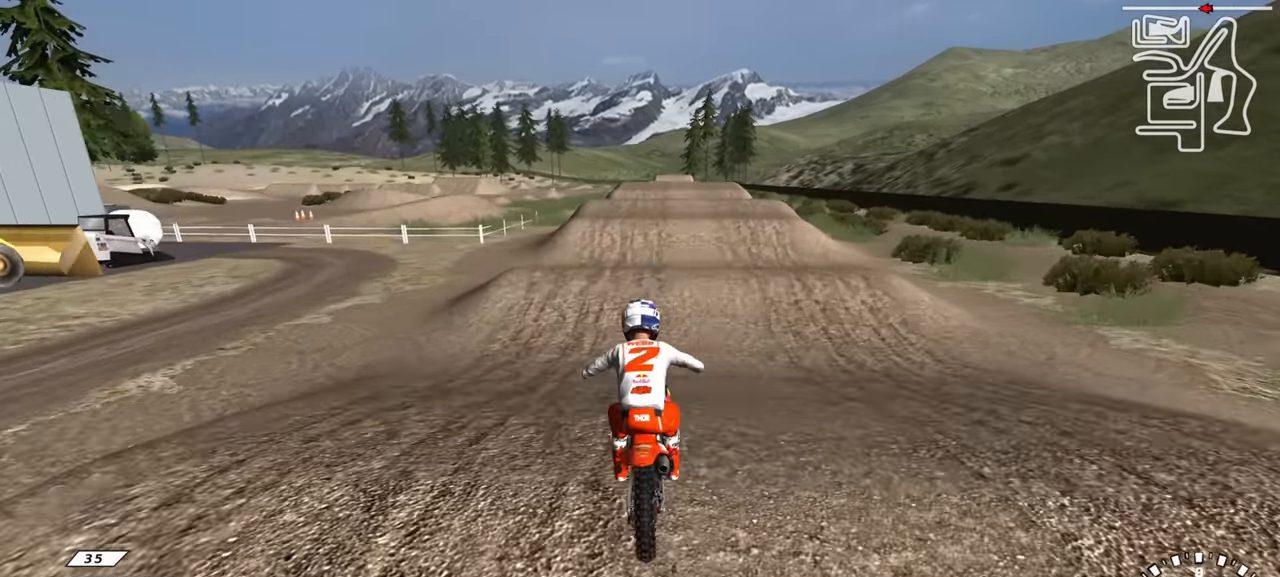
{"buttons": ["R2"], "left_stick": "center", "right_stick": "center", "events": [[33, "R2", "down"], [100, "SQUARE", "up"], [217, "right_stick", "center"], [317, "left_stick", "up-right"], [417, "left_stick", "center"]]}
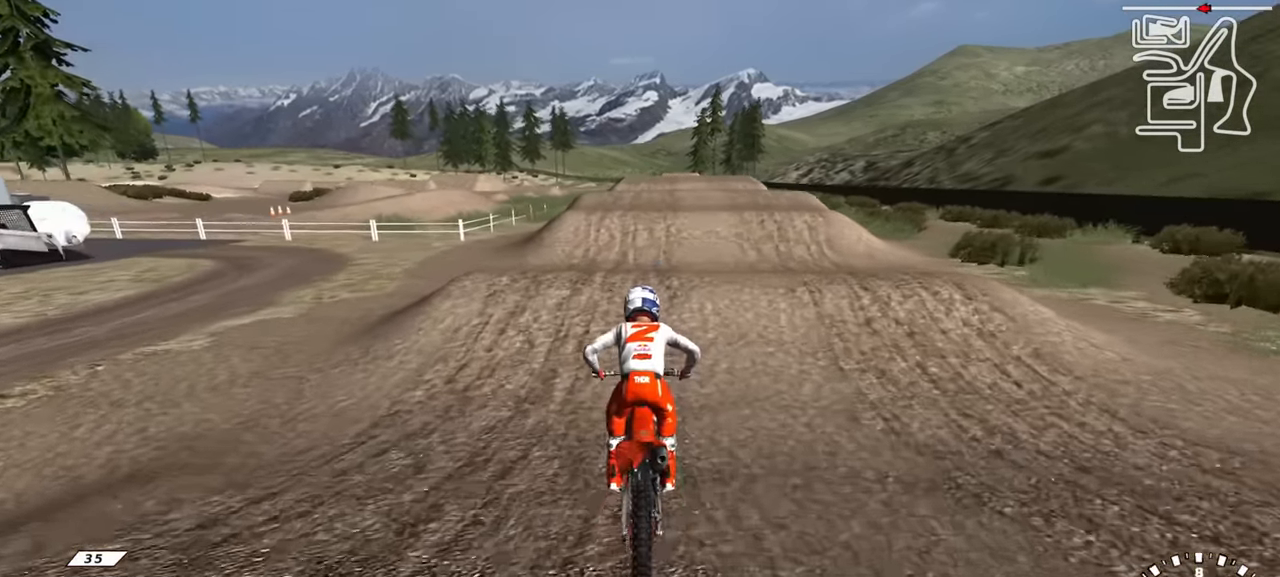
{"buttons": ["R2"], "left_stick": "center", "right_stick": "center", "events": [[33, "right_stick", "up"], [350, "right_stick", "center"]]}
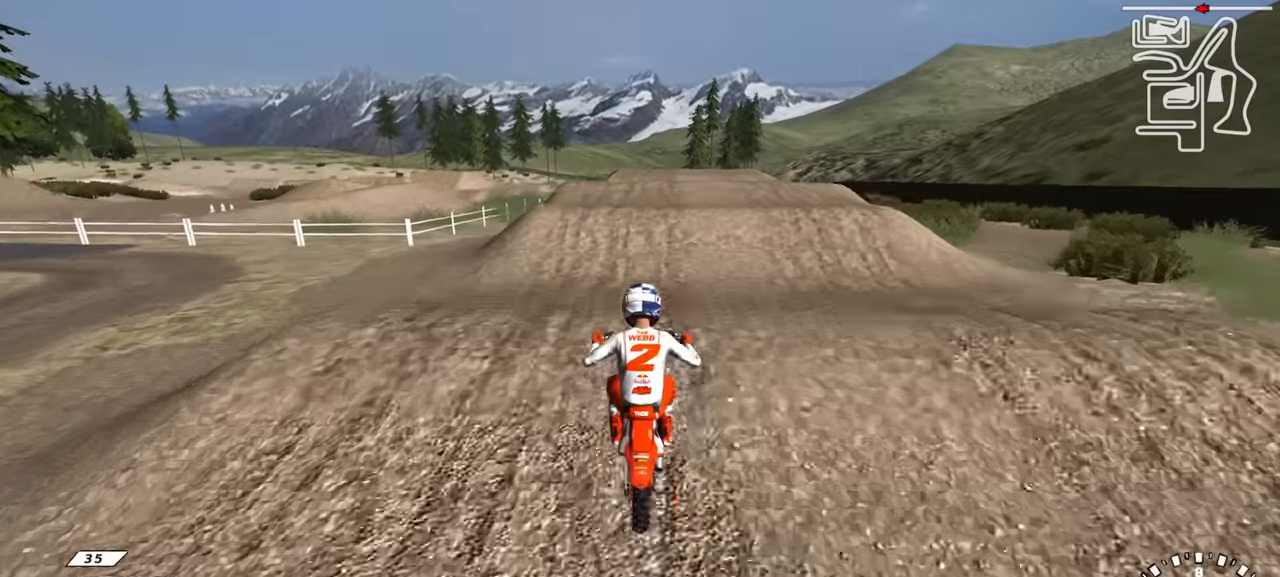
{"buttons": ["R2", "R3"], "left_stick": "up", "right_stick": "up", "events": [[100, "TRIANGLE", "down"], [133, "left_stick", "up"], [167, "right_stick", "up"], [200, "R2", "up"], [200, "TRIANGLE", "up"], [467, "R2", "down"], [467, "R3", "down"]]}
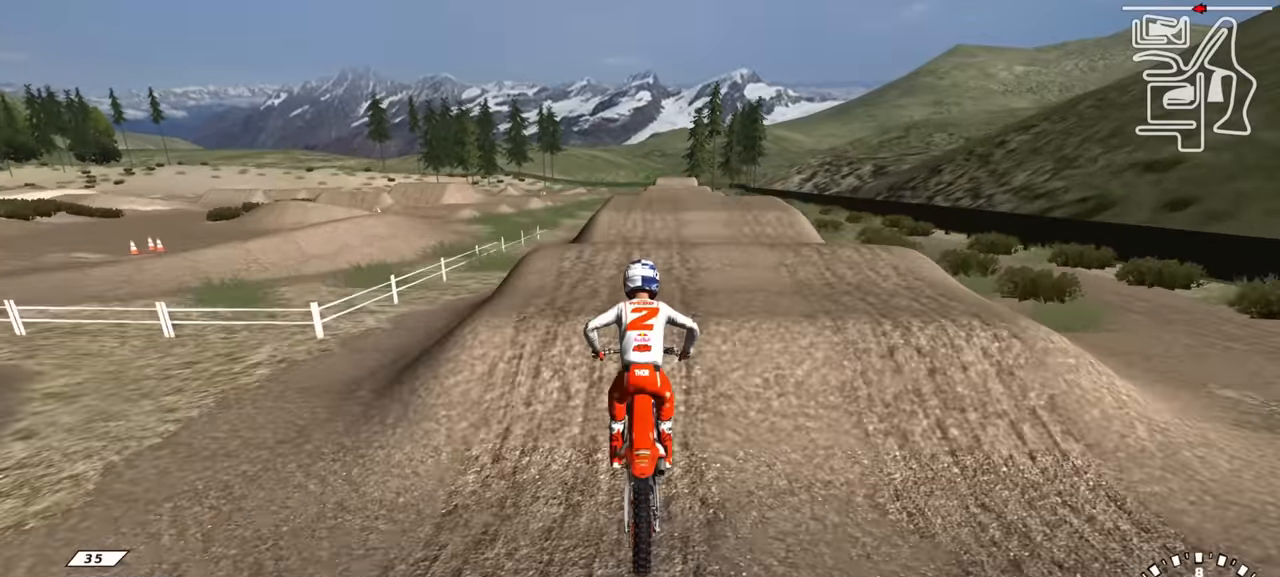
{"buttons": ["R2"], "left_stick": "center", "right_stick": "center", "events": [[17, "left_stick", "center"], [400, "right_stick", "center"], [417, "R3", "up"]]}
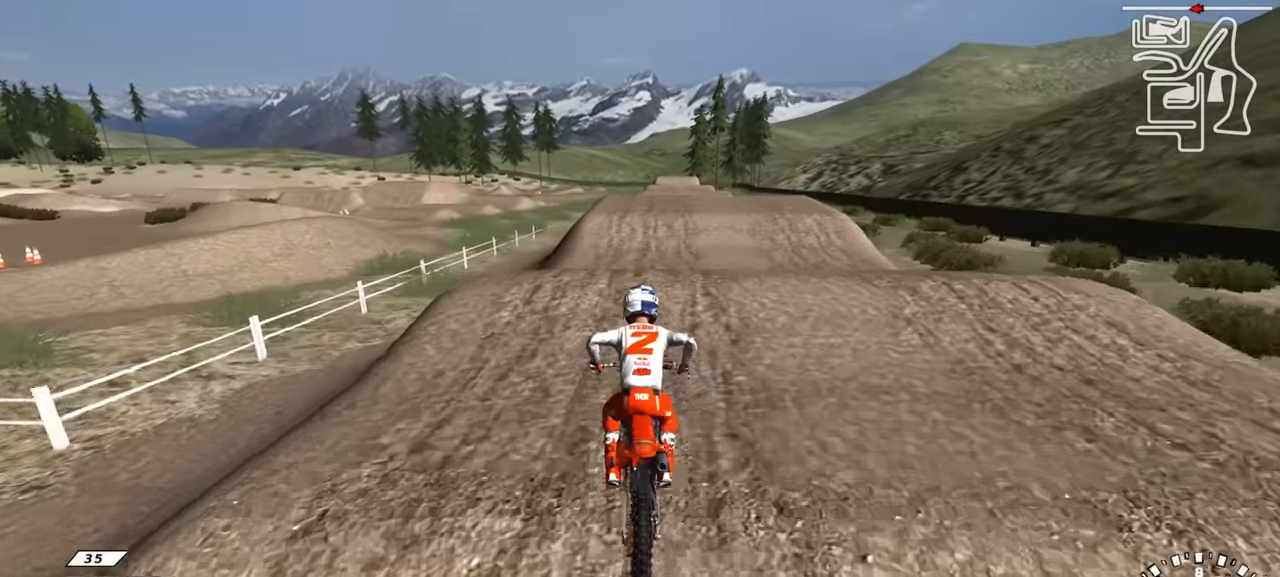
{"buttons": [], "left_stick": "center", "right_stick": "up", "events": [[300, "right_stick", "down"], [367, "right_stick", "center"], [400, "TRIANGLE", "down"], [417, "right_stick", "up"], [450, "TRIANGLE", "up"], [500, "R2", "up"]]}
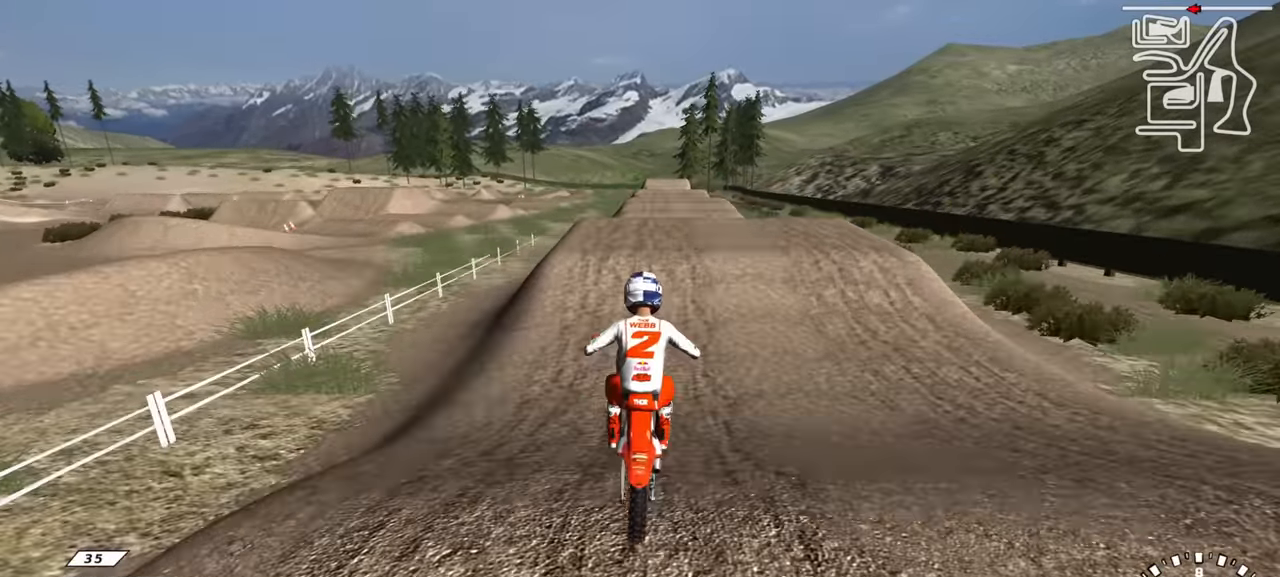
{"buttons": ["R2"], "left_stick": "center", "right_stick": "up", "events": [[17, "left_stick", "up"], [267, "right_stick", "center"], [300, "left_stick", "center"], [317, "R2", "down"], [333, "right_stick", "up"]]}
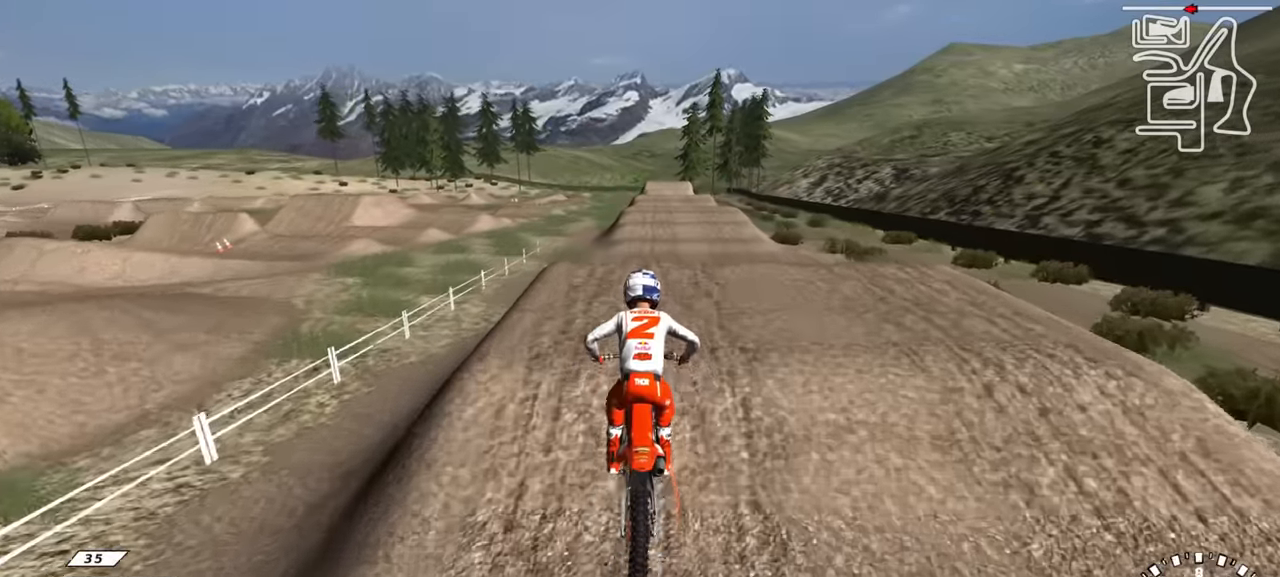
{"buttons": ["R2"], "left_stick": "center", "right_stick": "center", "events": [[283, "right_stick", "center"]]}
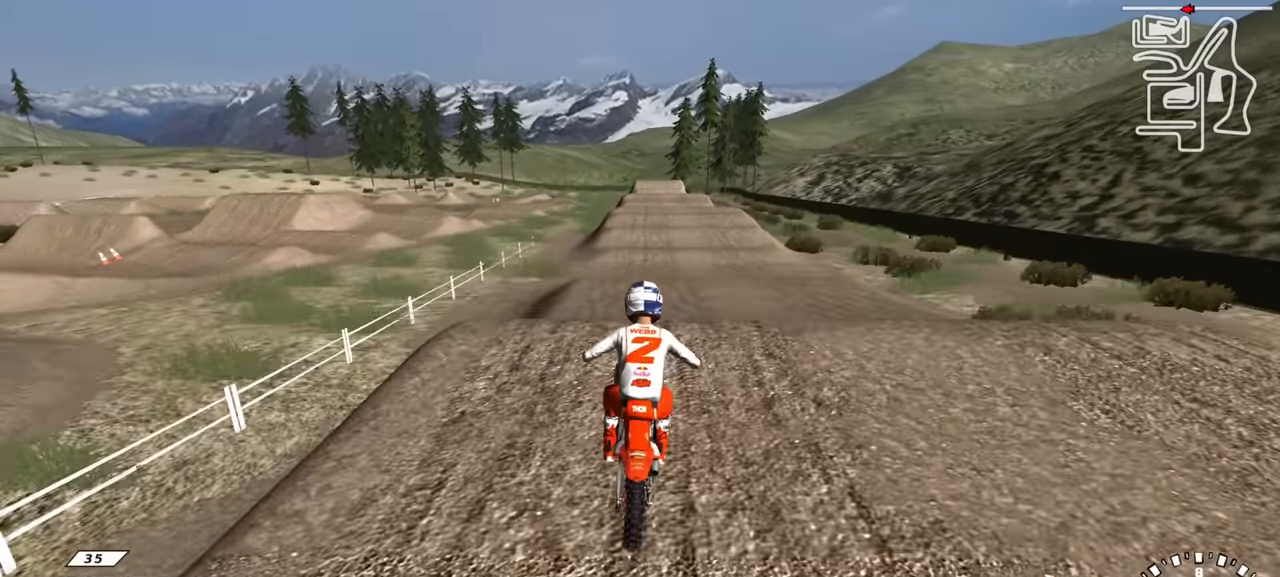
{"buttons": ["TRIANGLE", "R2"], "left_stick": "center", "right_stick": "up", "events": [[167, "right_stick", "up"], [217, "R2", "up"], [433, "R2", "down"], [483, "TRIANGLE", "down"]]}
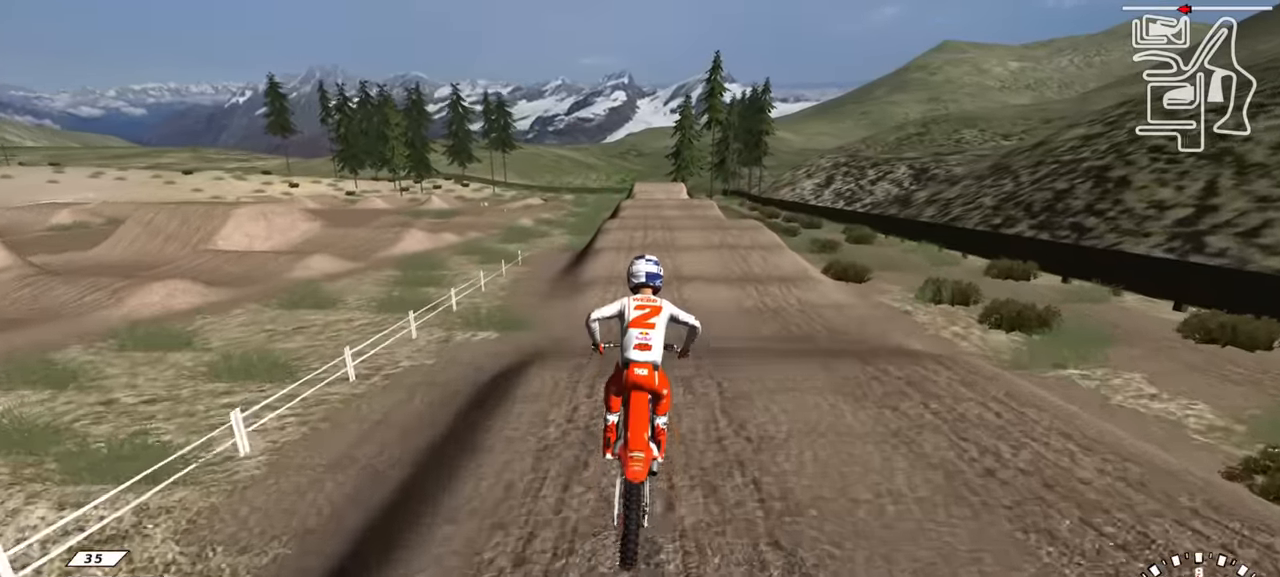
{"buttons": ["R2"], "left_stick": "left", "right_stick": "center", "events": [[100, "TRIANGLE", "up"], [117, "R2", "up"], [133, "right_stick", "center"], [250, "right_stick", "left"], [300, "right_stick", "center"], [383, "left_stick", "left"], [400, "R2", "down"]]}
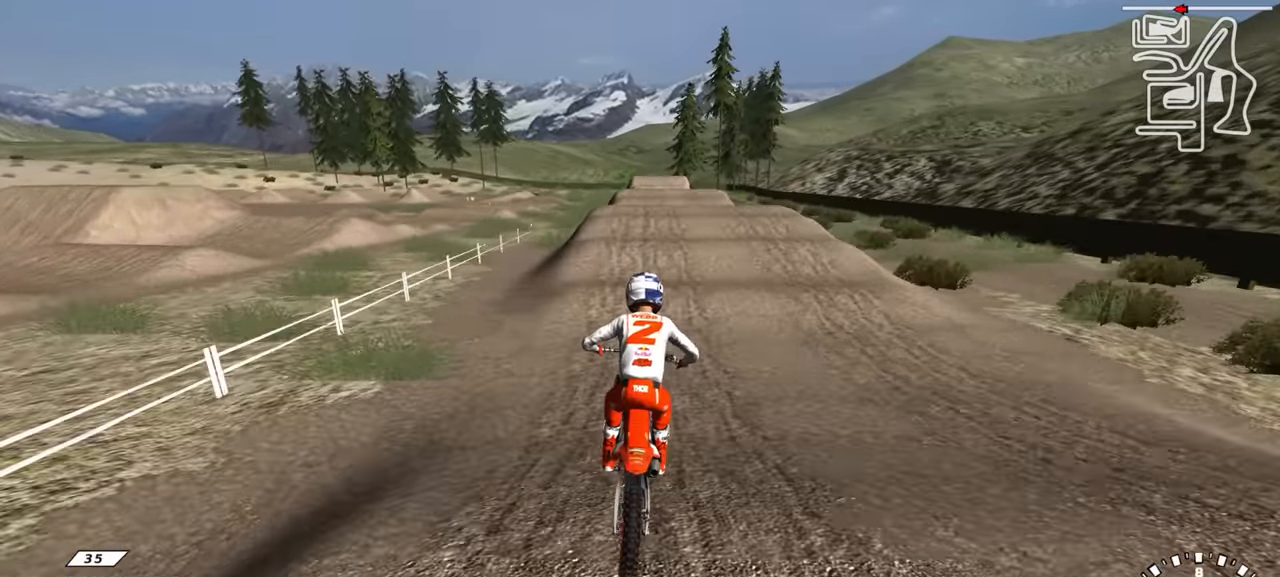
{"buttons": ["R2"], "left_stick": "center", "right_stick": "down", "events": [[33, "left_stick", "center"], [83, "right_stick", "up-left"], [400, "right_stick", "center"], [483, "right_stick", "down"]]}
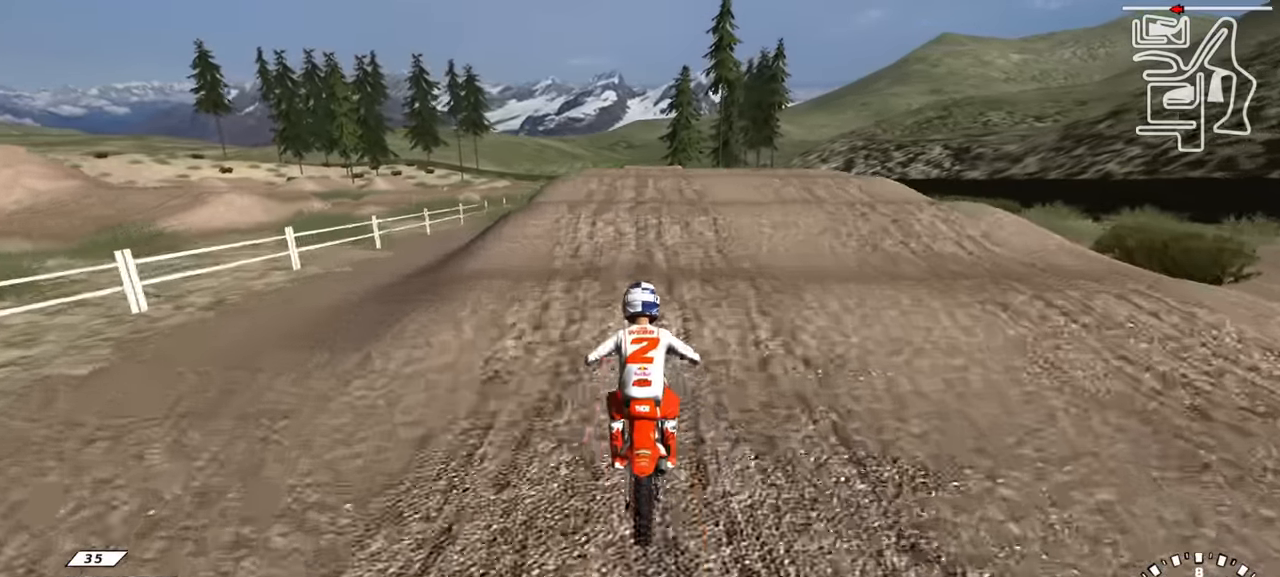
{"buttons": [], "left_stick": "center", "right_stick": "down", "events": [[167, "R2", "up"], [233, "R2", "down"], [350, "R2", "up"], [433, "R2", "down"], [500, "R2", "up"]]}